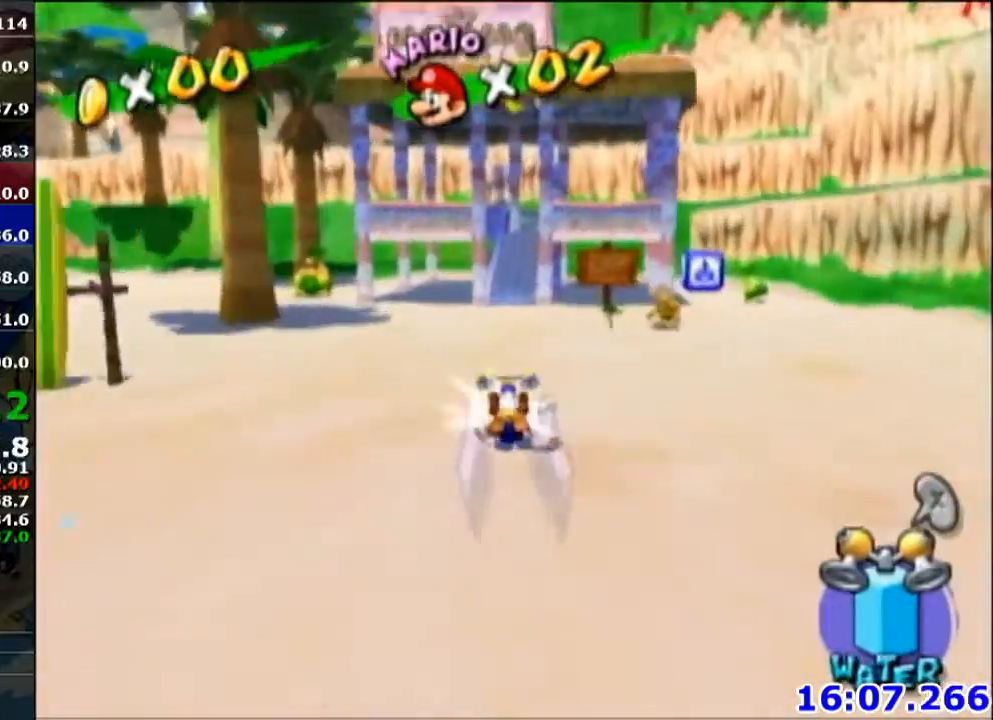
Gameplay with a controller (Nintendo layout); each line is a JSON object with the inputs held at the frame after it. "button_events" lists button changes between this image and that frame as [ms after this image, input, new state], when the widget could be followed in between (sticks are given only as held states). Not read: L3 R3.
{"buttons": [], "left_stick": "up-right", "button_events": [[400, "A", "down"], [500, "A", "up"]]}
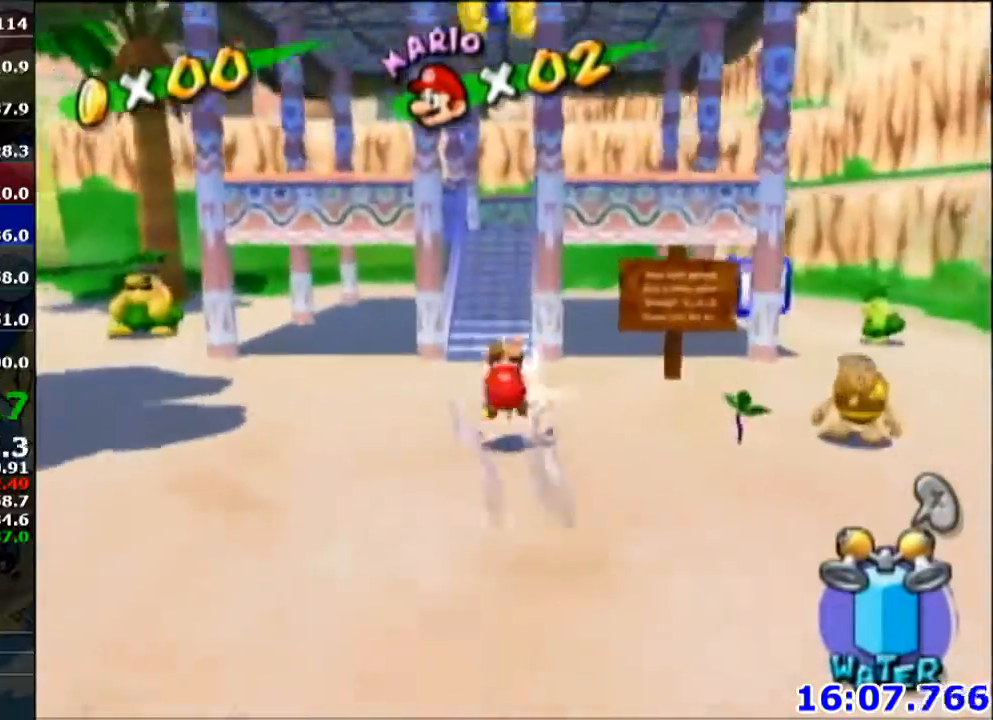
{"buttons": ["A"], "left_stick": "up", "button_events": [[501, "A", "down"]]}
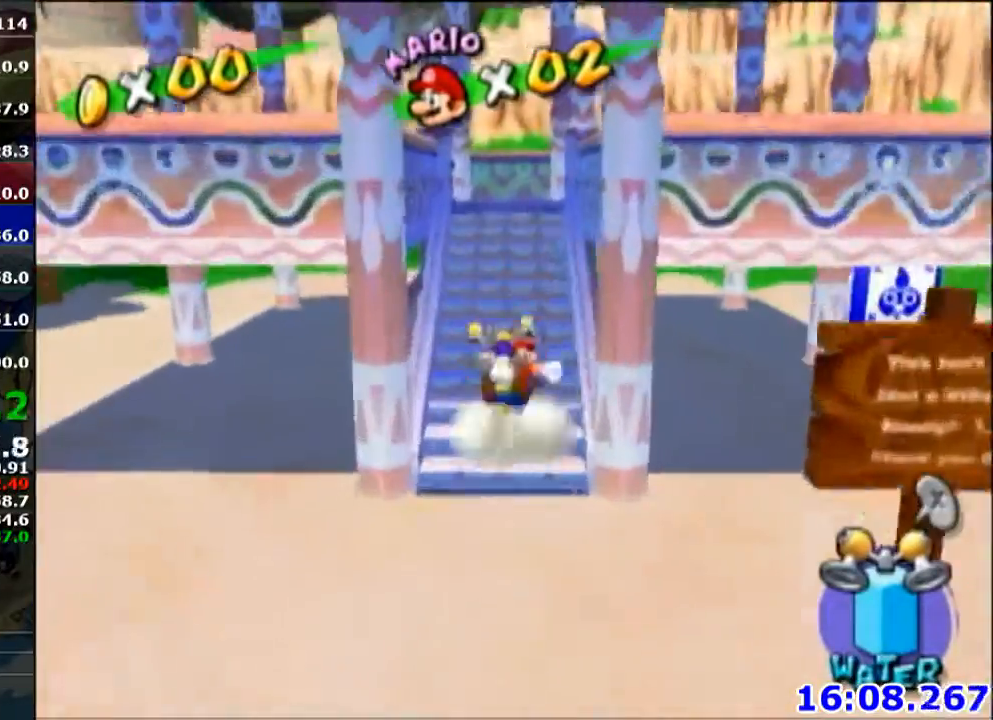
{"buttons": [], "left_stick": "up", "button_events": [[167, "A", "up"]]}
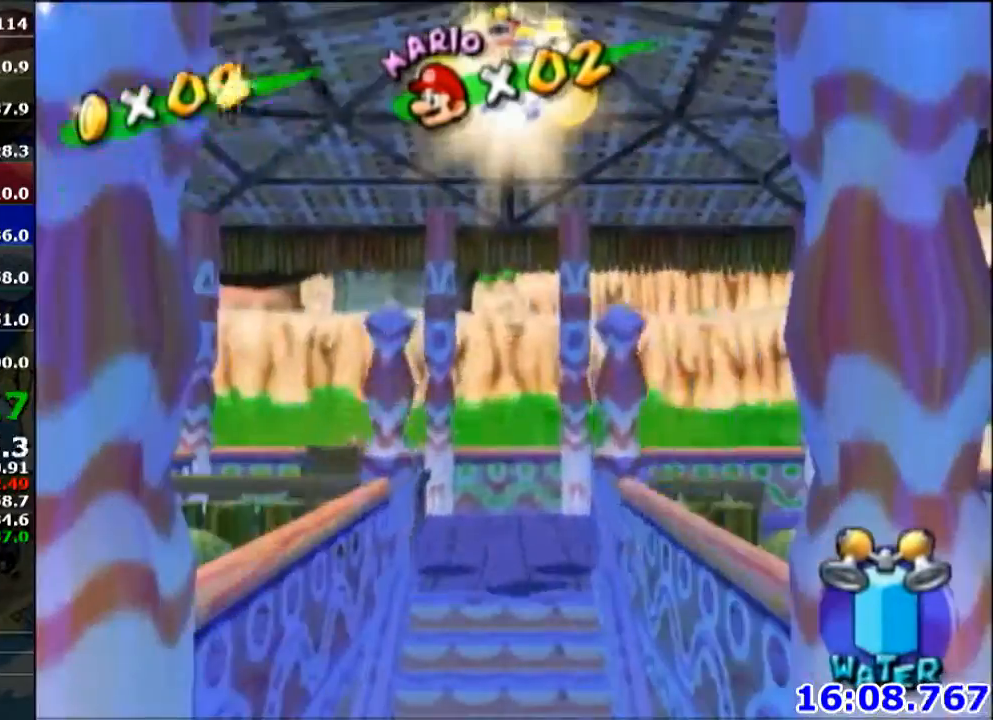
{"buttons": [], "left_stick": "up", "button_events": [[267, "A", "down"], [367, "A", "up"]]}
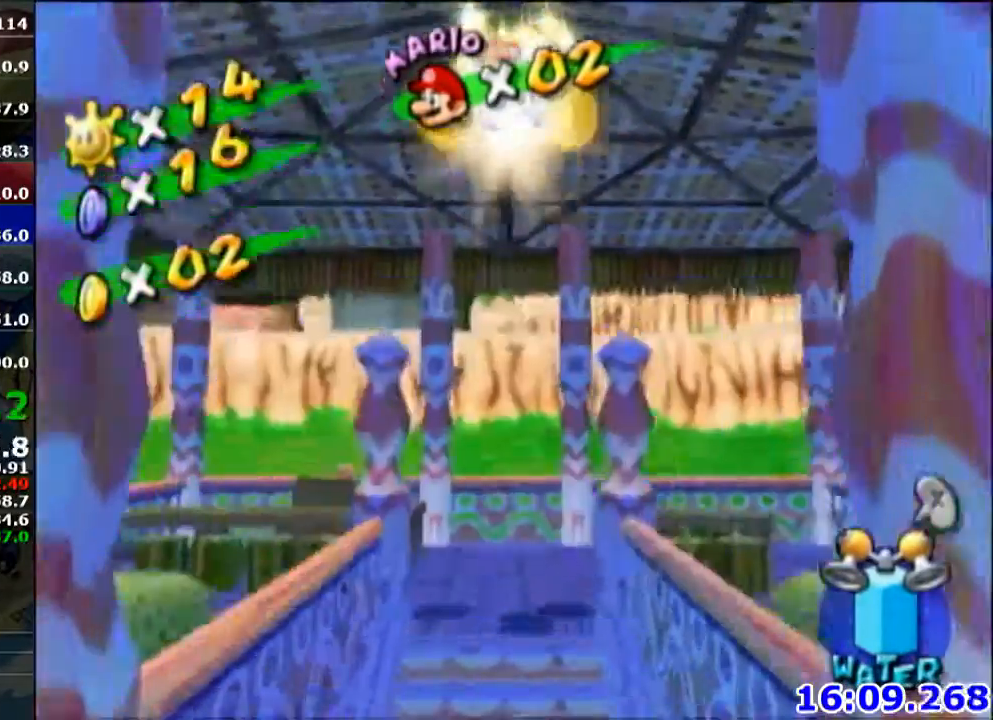
{"buttons": [], "left_stick": "up", "button_events": []}
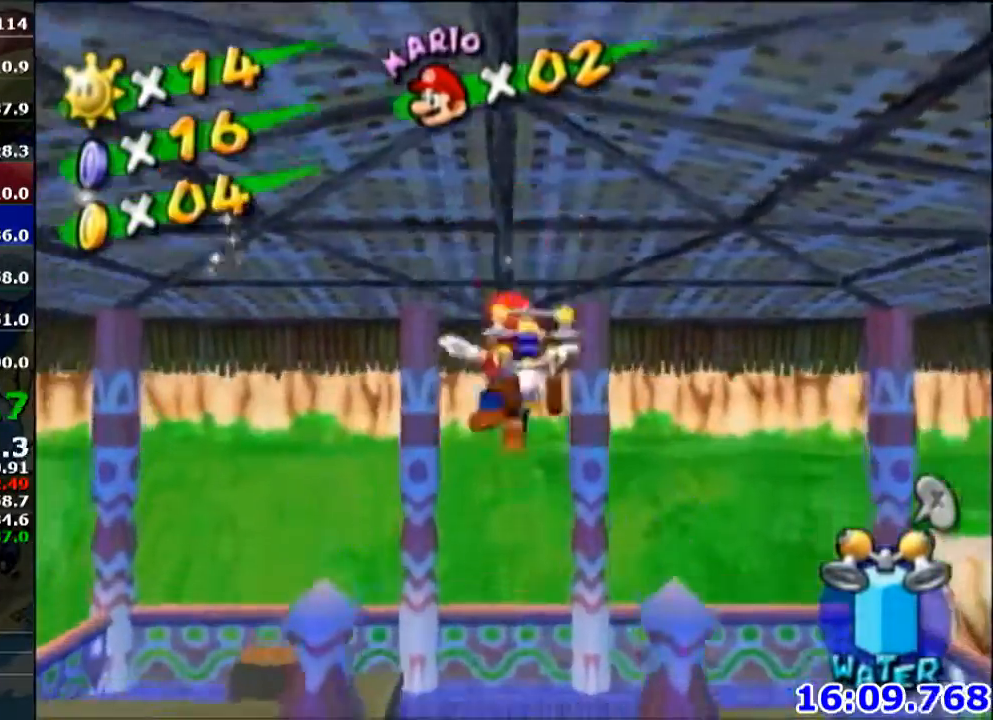
{"buttons": [], "left_stick": "up", "button_events": [[67, "R1", "down"], [200, "R1", "up"], [267, "B", "down"], [334, "B", "up"]]}
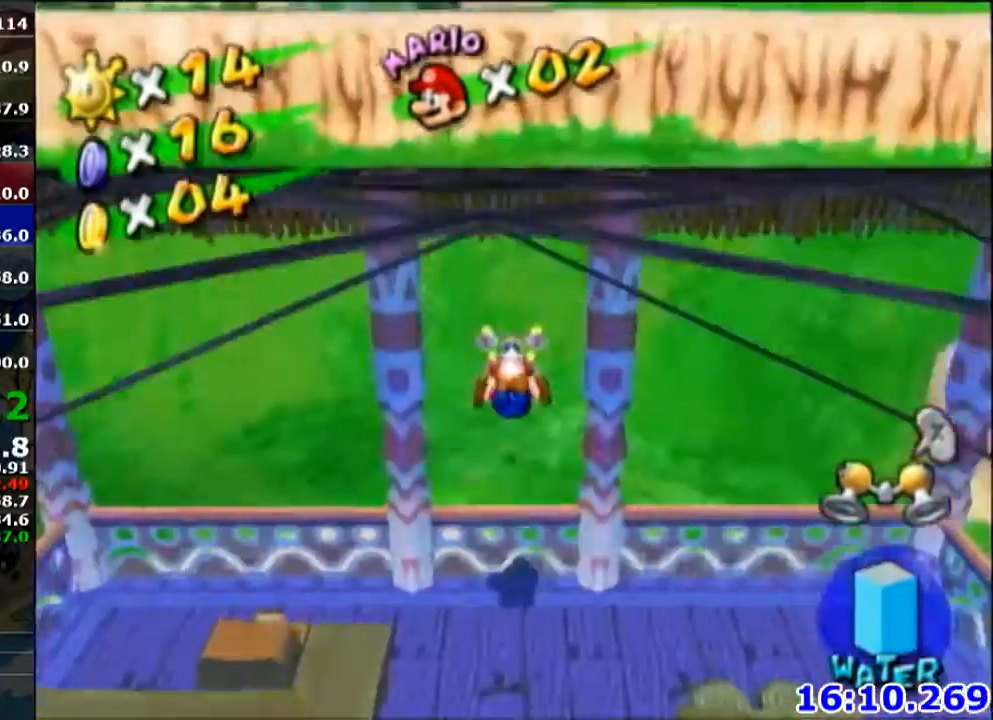
{"buttons": ["A"], "left_stick": "up", "button_events": [[467, "A", "down"]]}
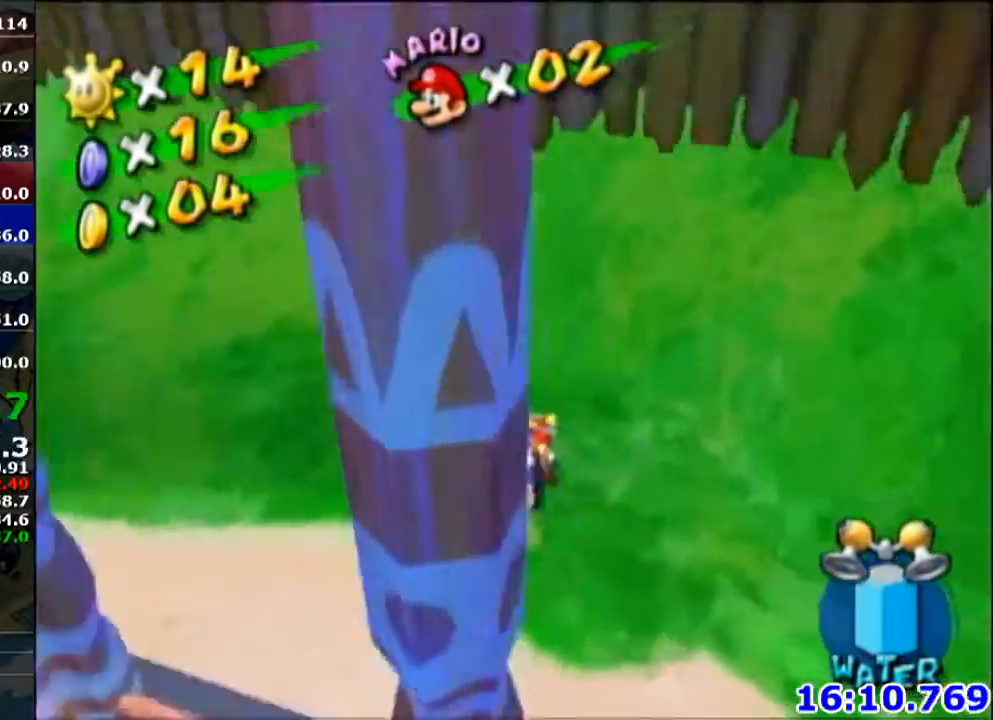
{"buttons": ["A"], "left_stick": "up", "button_events": [[100, "A", "up"], [367, "A", "down"]]}
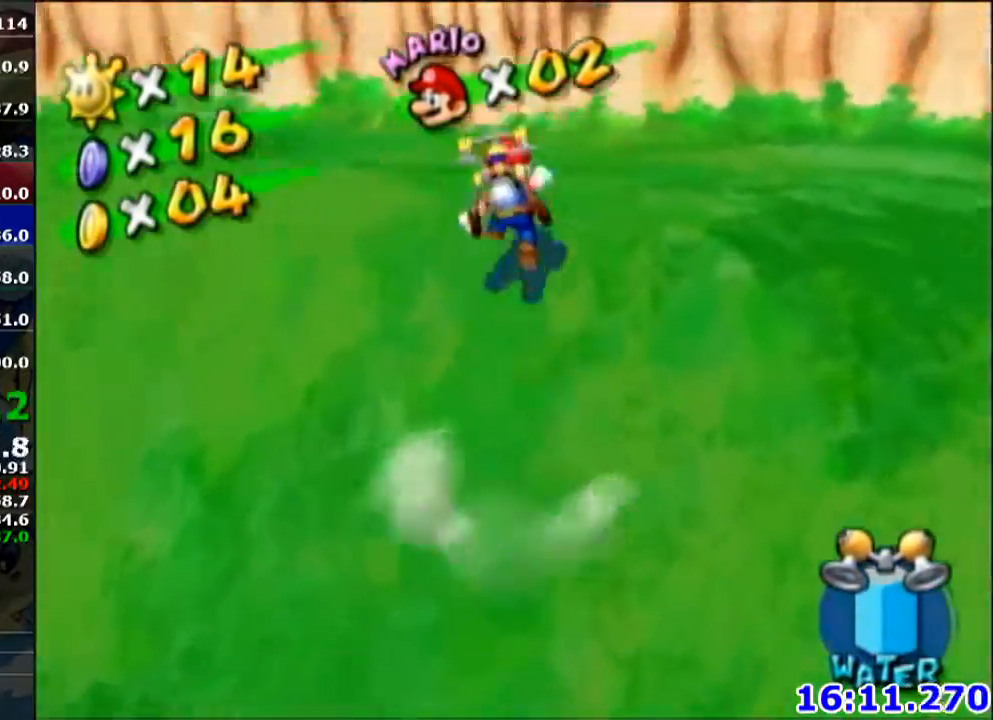
{"buttons": [], "left_stick": "right", "button_events": [[66, "A", "up"]]}
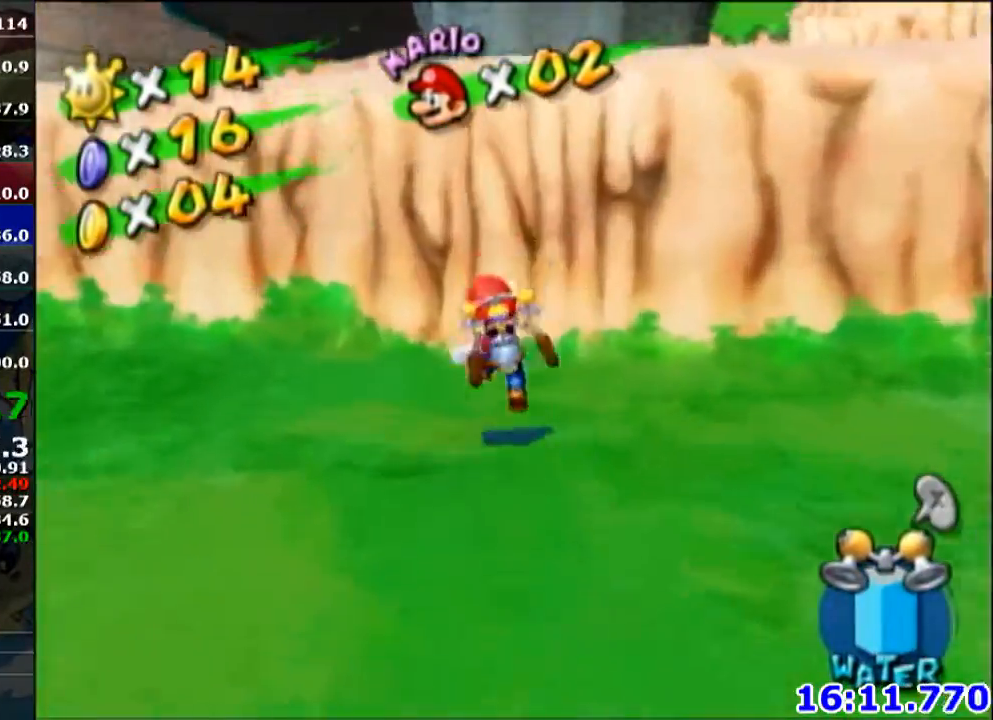
{"buttons": ["R1"], "left_stick": "up-left", "button_events": [[134, "A", "down"], [334, "A", "up"], [401, "R1", "down"]]}
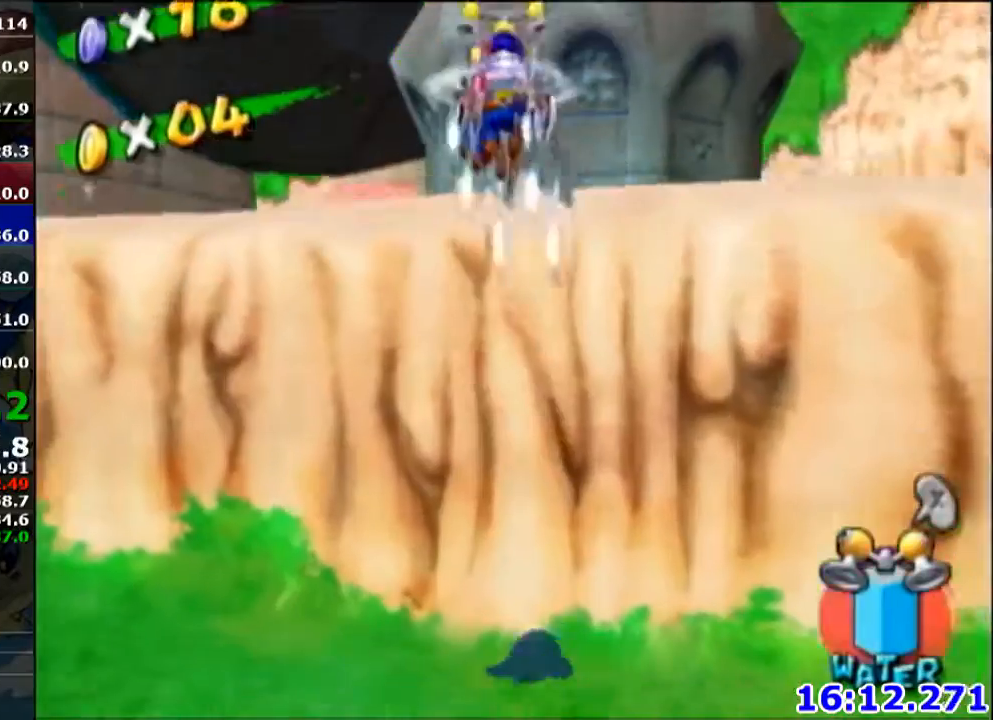
{"buttons": [], "left_stick": "up-left", "button_events": [[33, "R1", "up"], [133, "B", "down"], [267, "B", "up"], [333, "A", "down"], [333, "R1", "down"], [400, "A", "up"], [400, "R1", "up"]]}
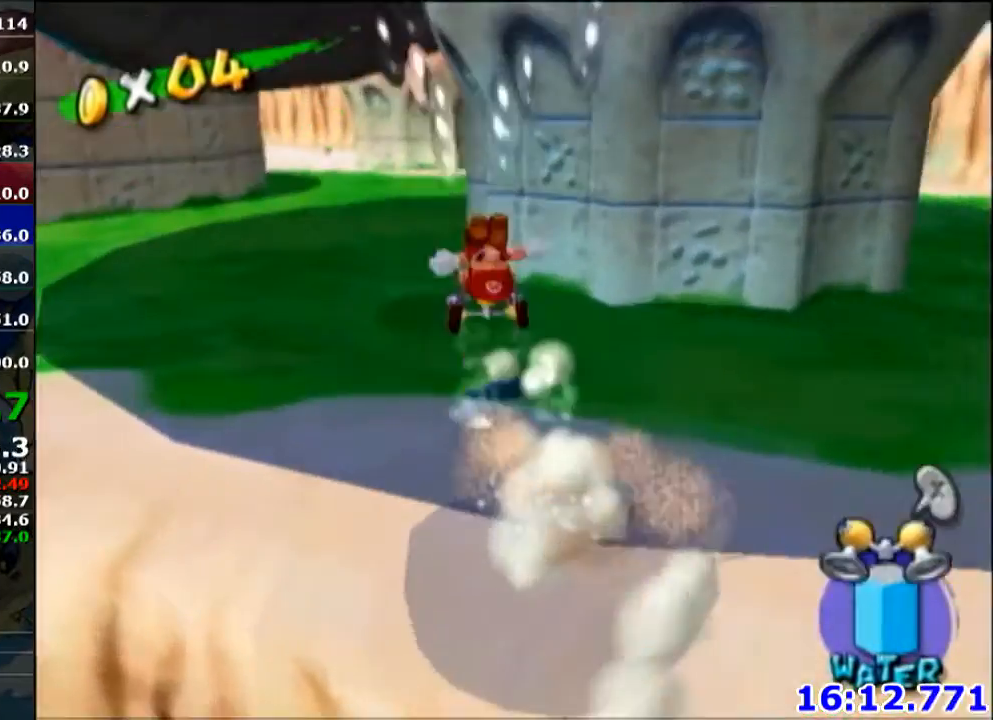
{"buttons": [], "left_stick": "up", "button_events": [[401, "R1", "down"], [467, "R1", "up"]]}
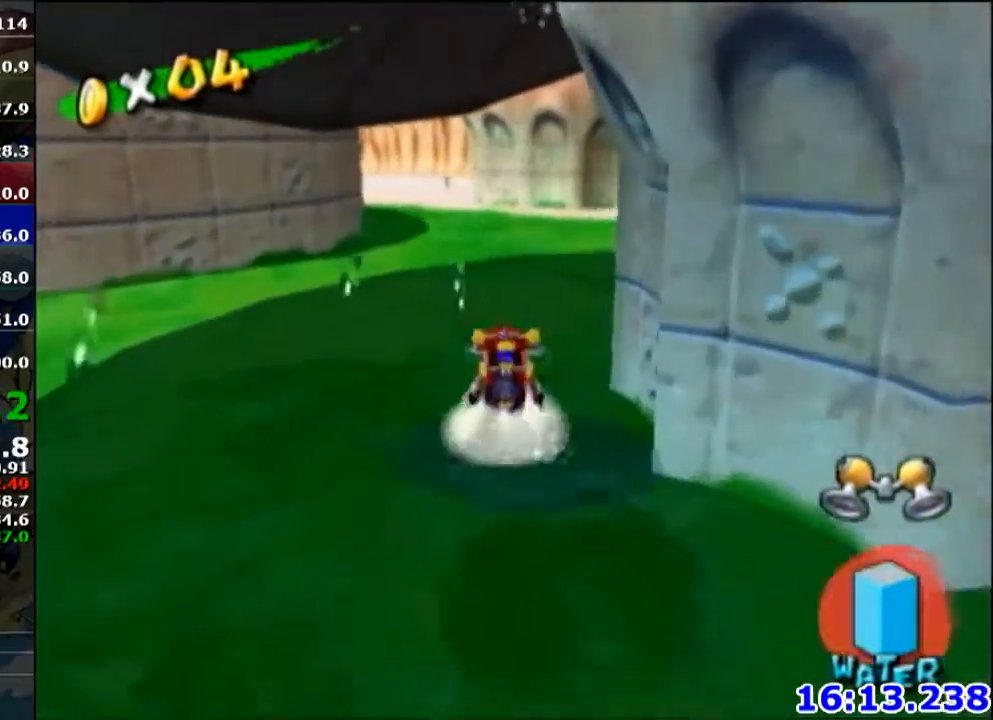
{"buttons": [], "left_stick": "up-left", "button_events": [[34, "B", "down"], [167, "B", "up"]]}
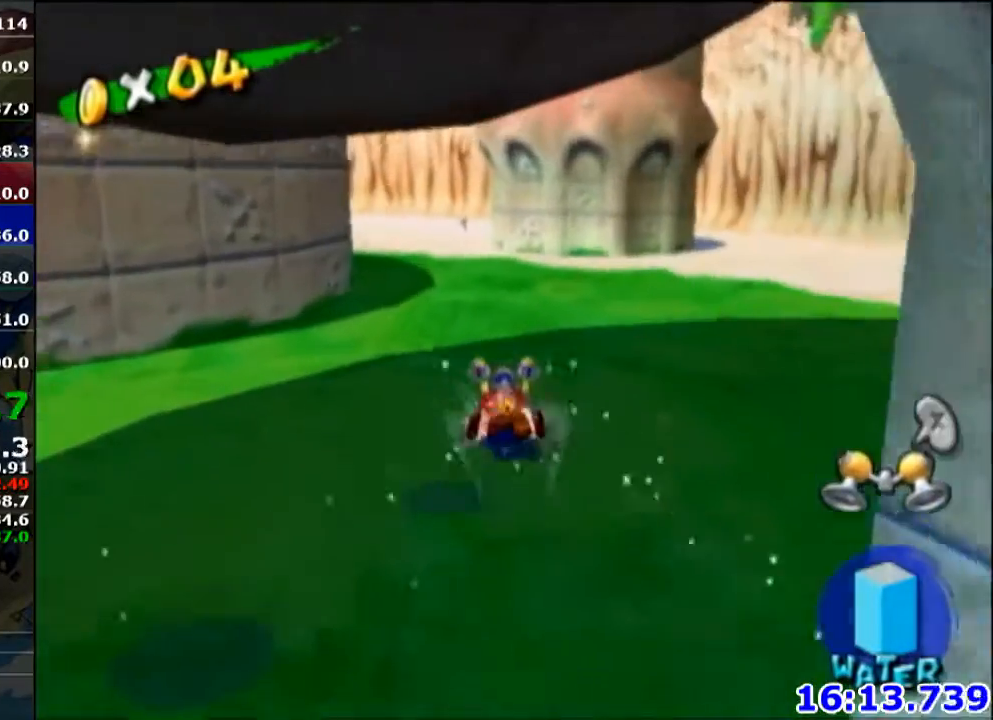
{"buttons": [], "left_stick": "up", "button_events": [[33, "X", "down"], [100, "X", "up"]]}
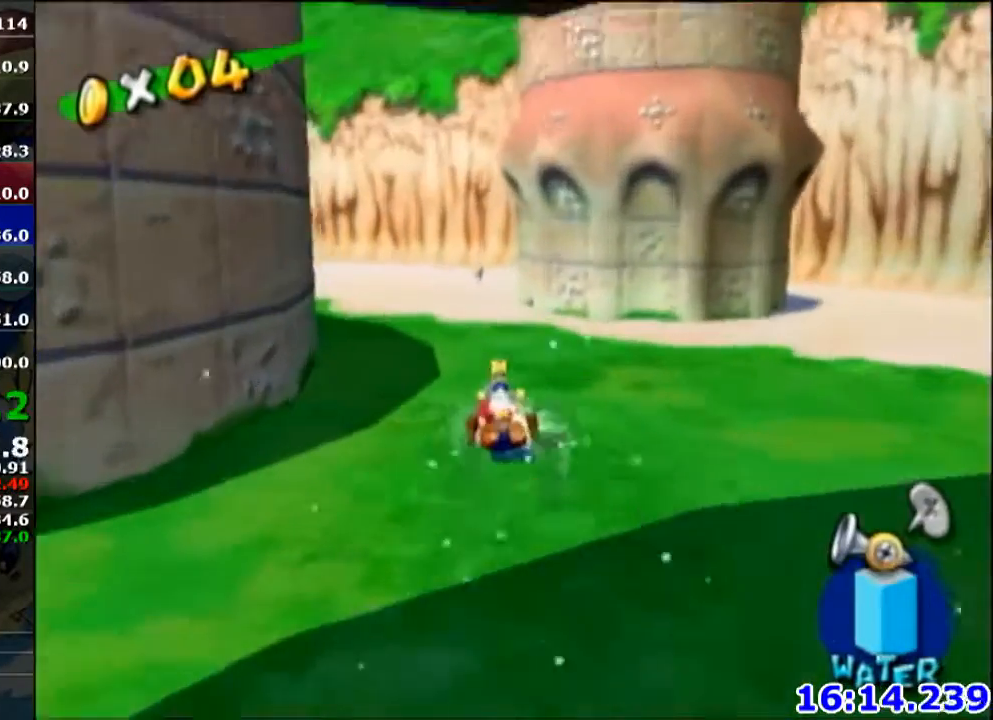
{"buttons": [], "left_stick": "up", "button_events": []}
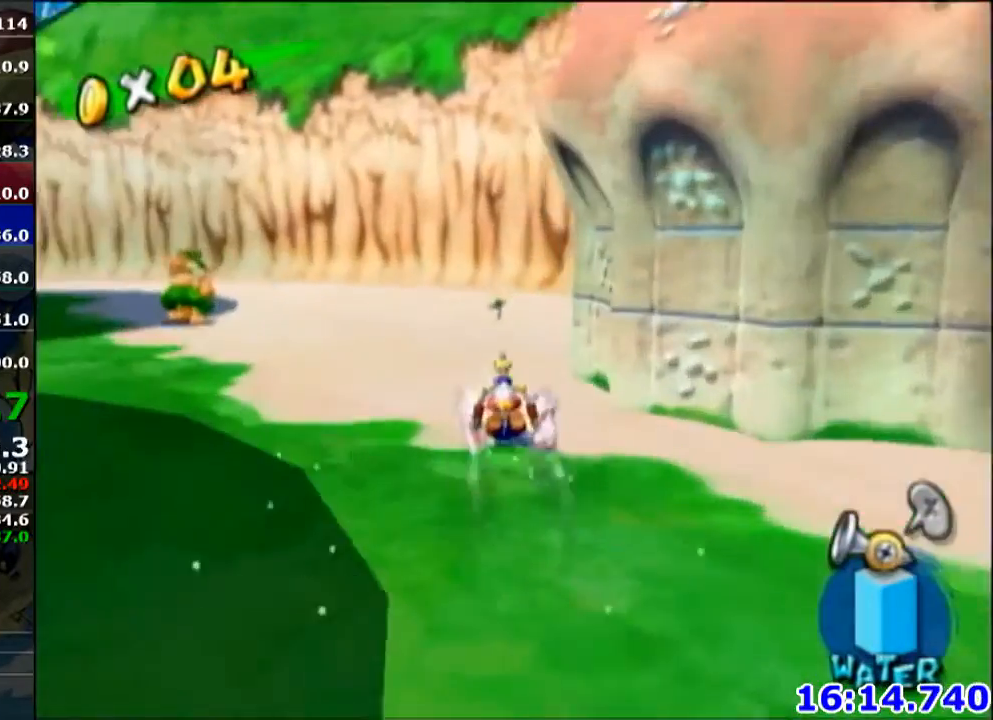
{"buttons": ["R1"], "left_stick": "up", "button_events": [[33, "A", "down"], [33, "R1", "down"], [100, "A", "up"]]}
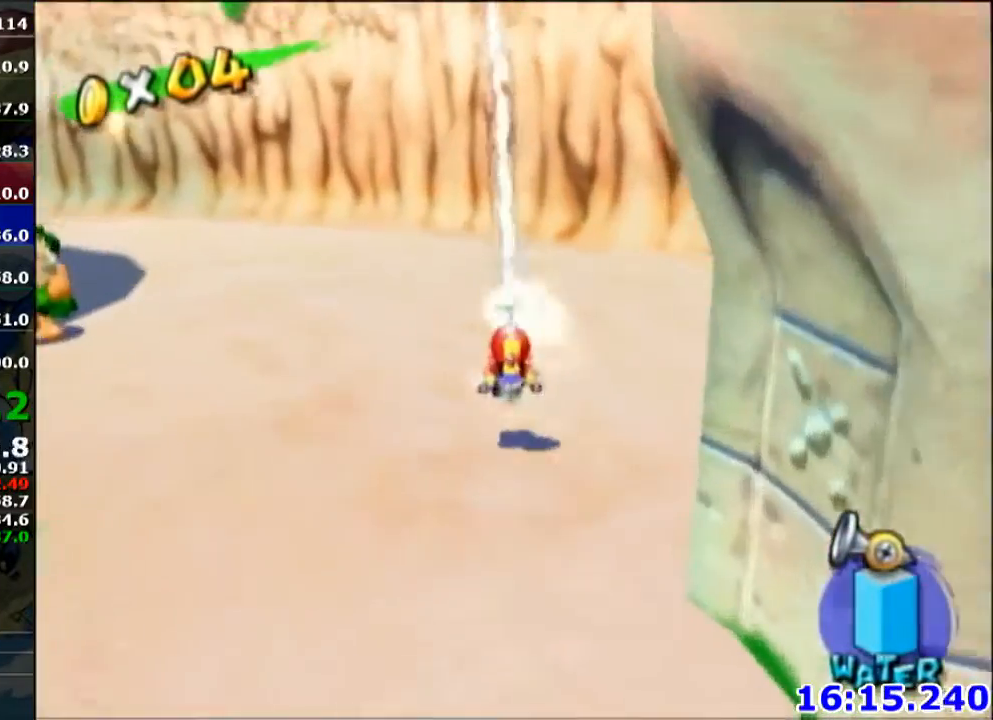
{"buttons": ["R1"], "left_stick": "center", "button_events": []}
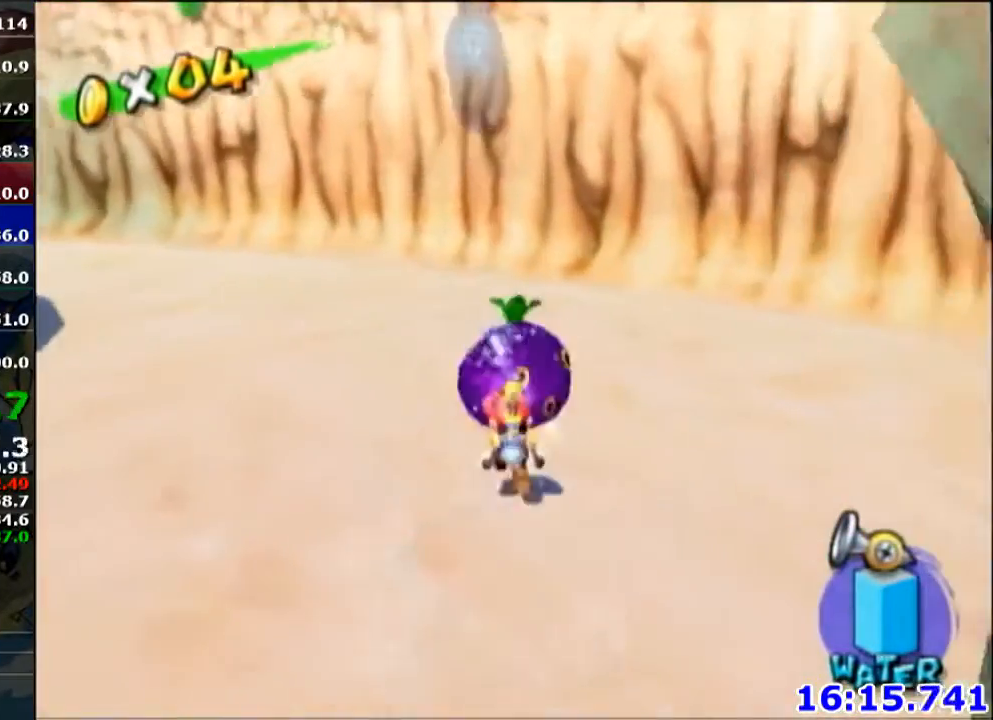
{"buttons": [], "left_stick": "up-right", "button_events": [[500, "R1", "up"]]}
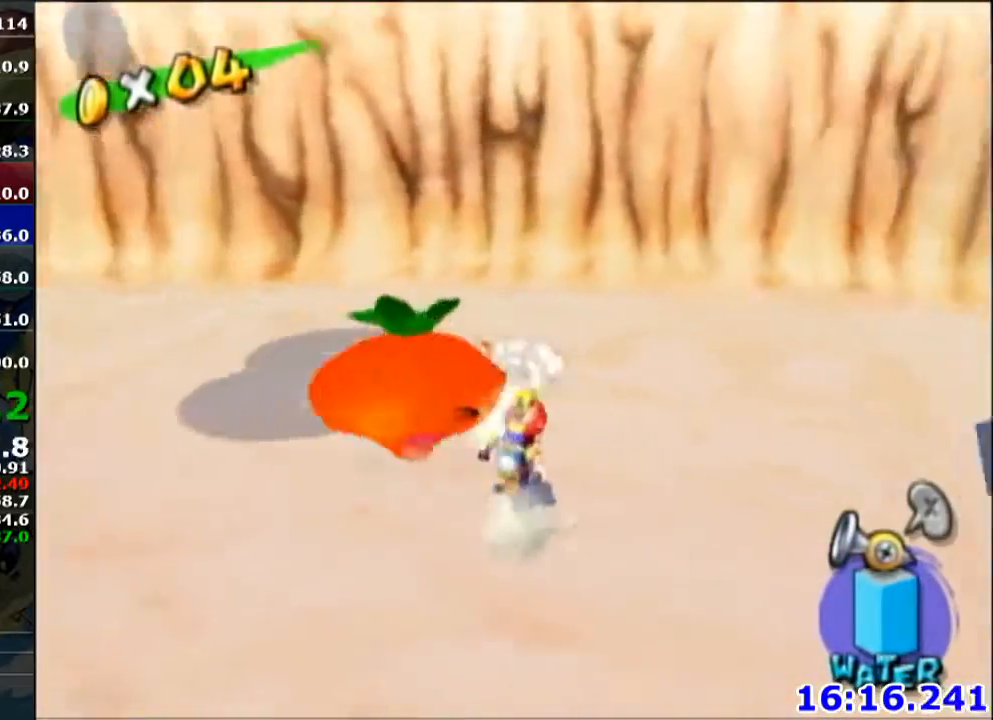
{"buttons": [], "left_stick": "center", "button_events": []}
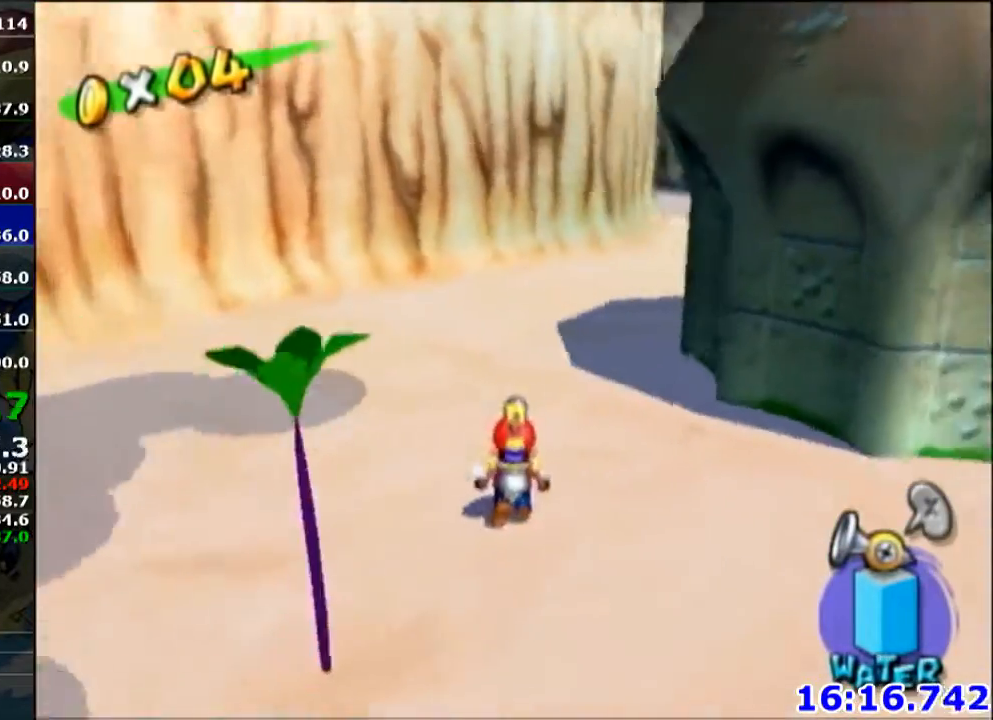
{"buttons": [], "left_stick": "center", "button_events": []}
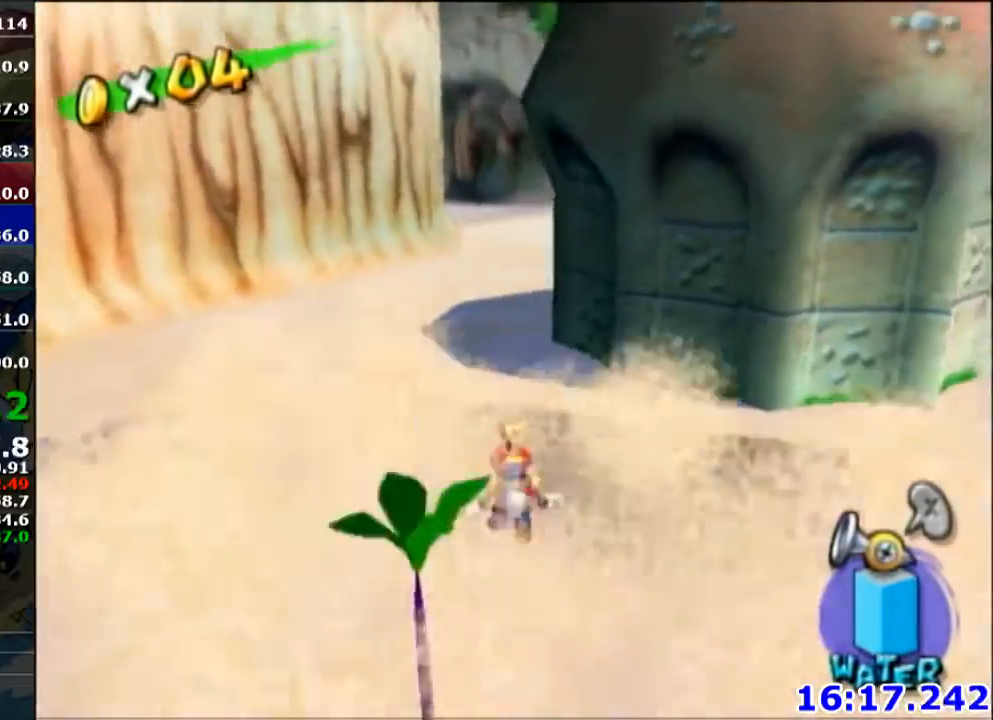
{"buttons": [], "left_stick": "down-right", "button_events": [[201, "R1", "down"], [267, "A", "down"], [301, "A", "up"], [334, "R1", "up"], [367, "R1", "down"], [401, "A", "down"], [468, "A", "up"], [501, "R1", "up"]]}
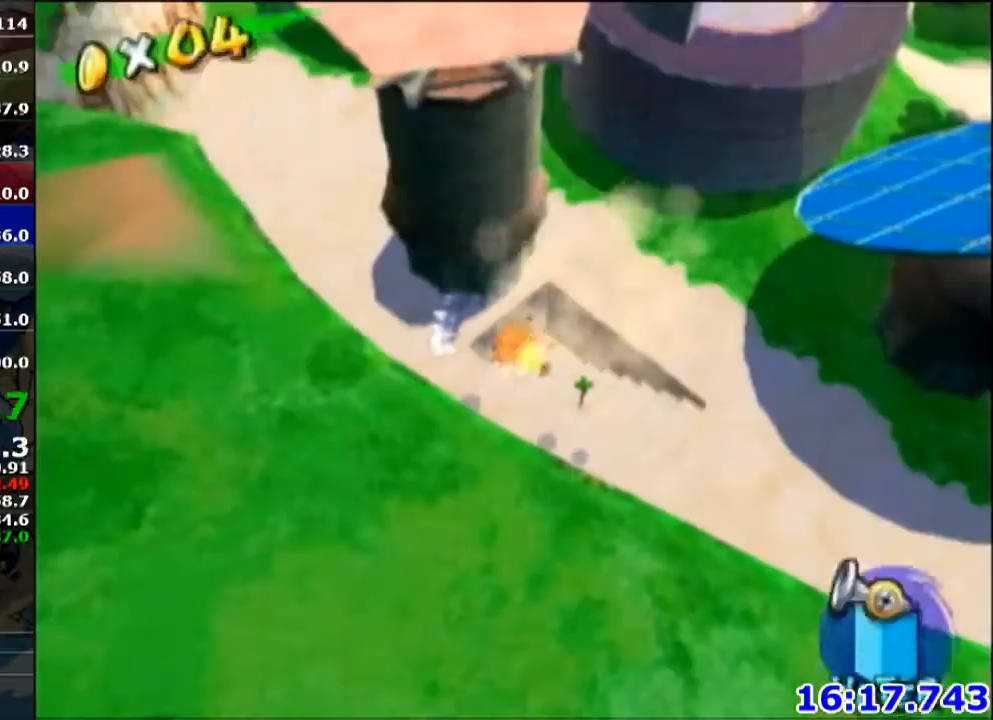
{"buttons": [], "left_stick": "center", "button_events": [[33, "R1", "down"], [67, "A", "down"], [133, "A", "up"], [167, "R1", "up"], [200, "R1", "down"], [267, "A", "down"], [334, "A", "up"], [367, "R1", "up"]]}